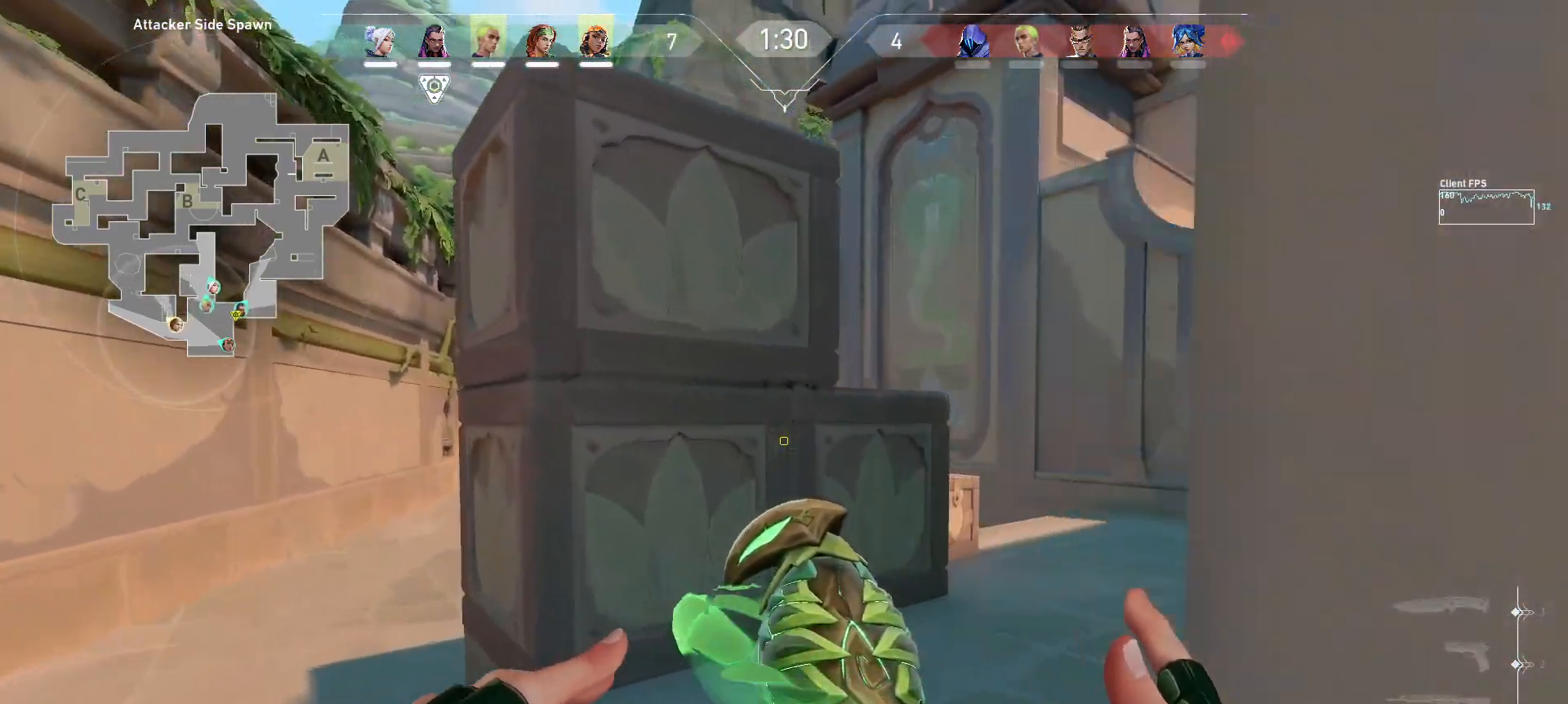
Gameplay with keyboard and mouse; each line is a JSON object with the keys and mouse buttons held at the frame after it. "events" lists presses ("down") and releases ("up") of "a", "ctrl", "d", "e", "q", "s", "shift", "space", "w", "mouse_left", "mouse_wheel", "mouse_right", "mouse_mb4" and "mouse_mb5" between this image and that frame as [ms after this image, input, new state], when the widget could be followed in between. "mouse_left", "mouse_wheel", "mouse_right", "mouse_mb4", "mouse_mb5" = the "left", "wheel", "right", "mb4", "mb5" buttons of the "mouse" list. No other keys are recorded. "wheel" means that the mouse wheel is clicked or scrolled. Mouse movement is not recorded.
{"keys": ["d", "w"], "mouse": [], "events": []}
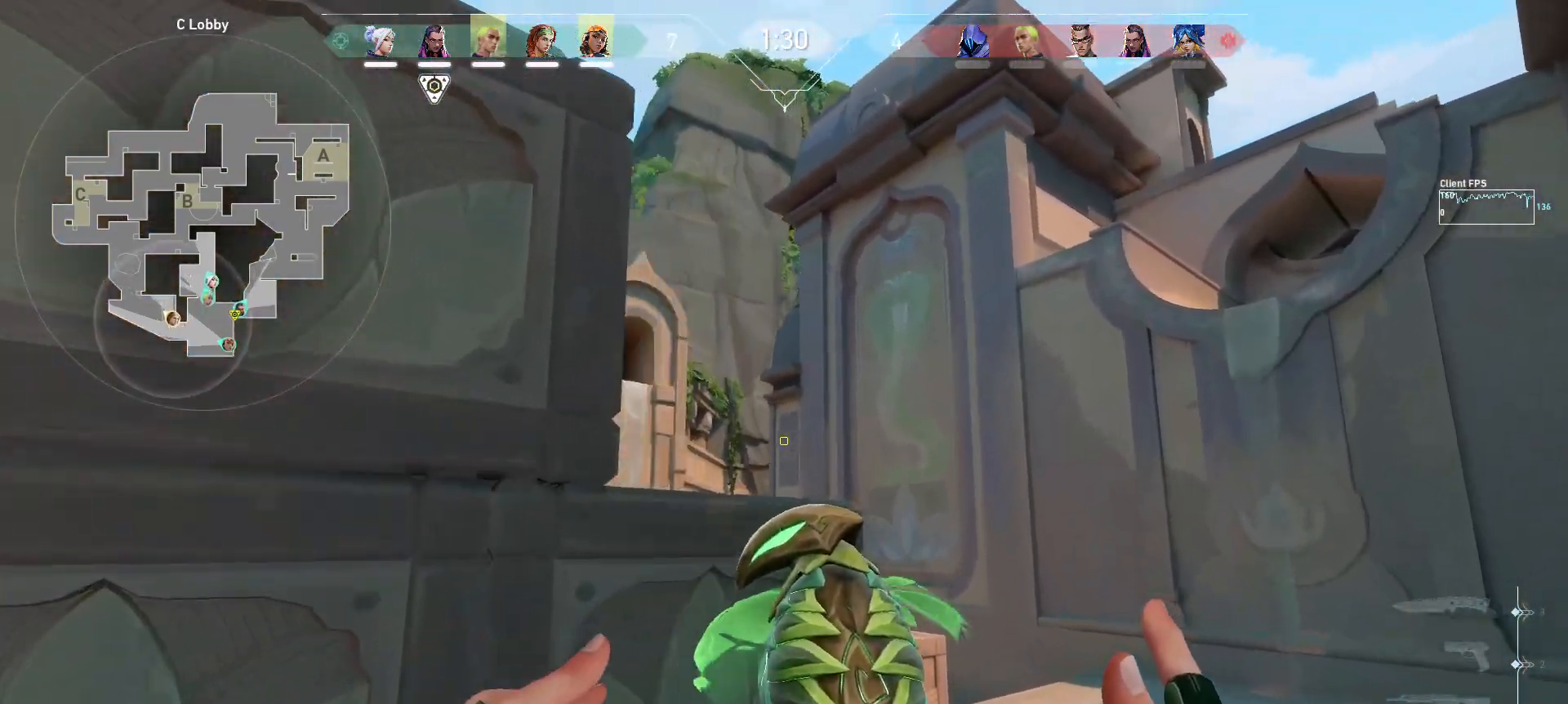
{"keys": ["d", "w"], "mouse": ["left"], "events": [[50, "mouse_left", "down"]]}
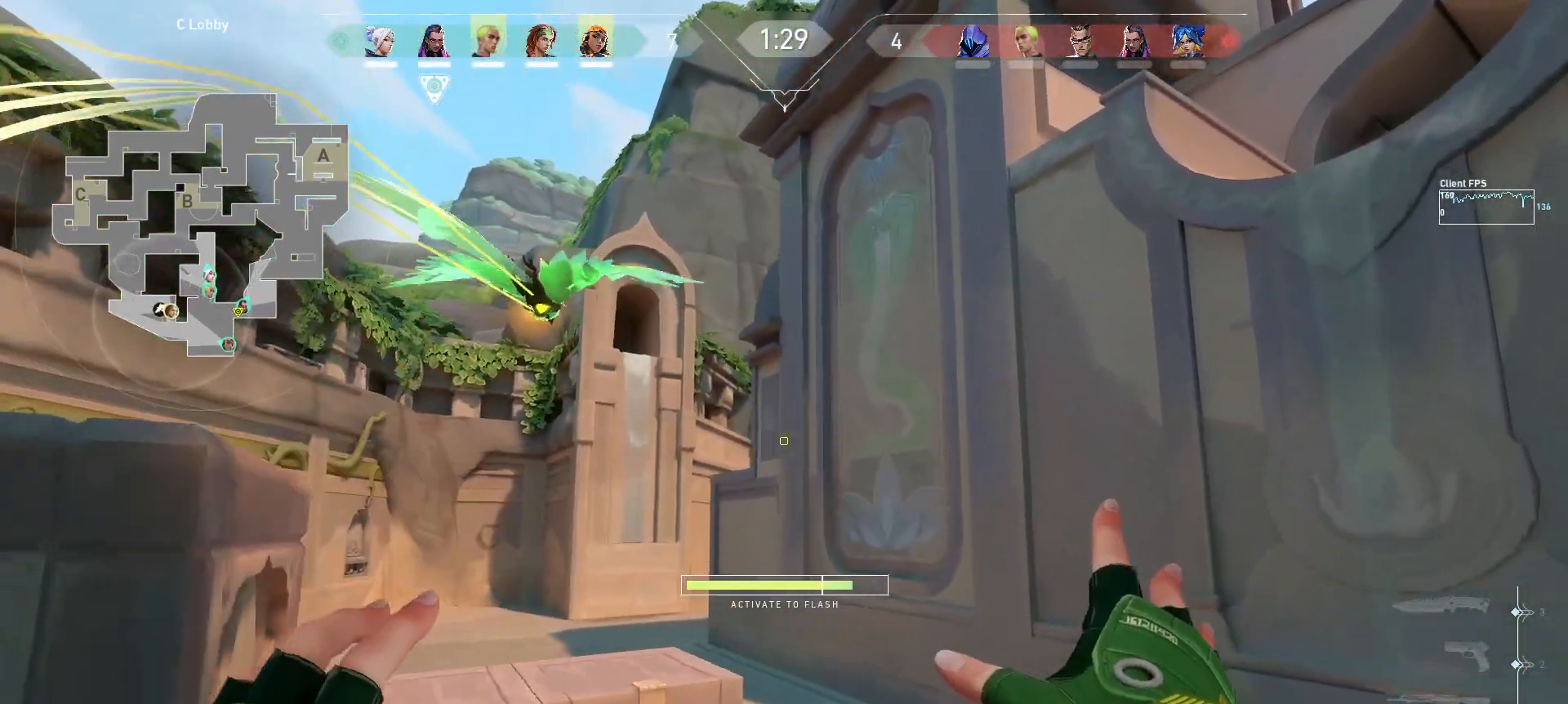
{"keys": ["d", "w"], "mouse": ["left"], "events": []}
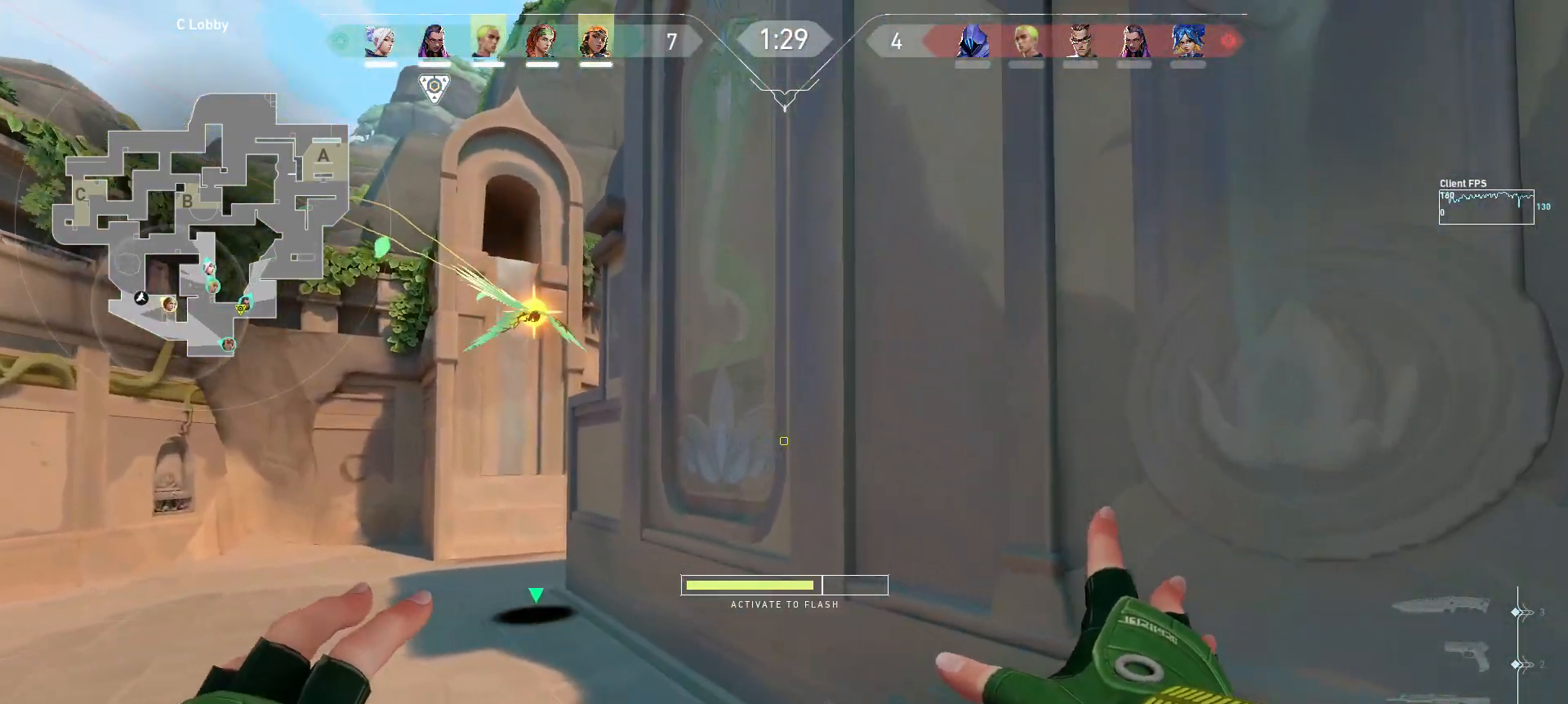
{"keys": ["d", "s"], "mouse": [], "events": [[300, "w", "up"], [333, "mouse_left", "up"], [500, "s", "down"]]}
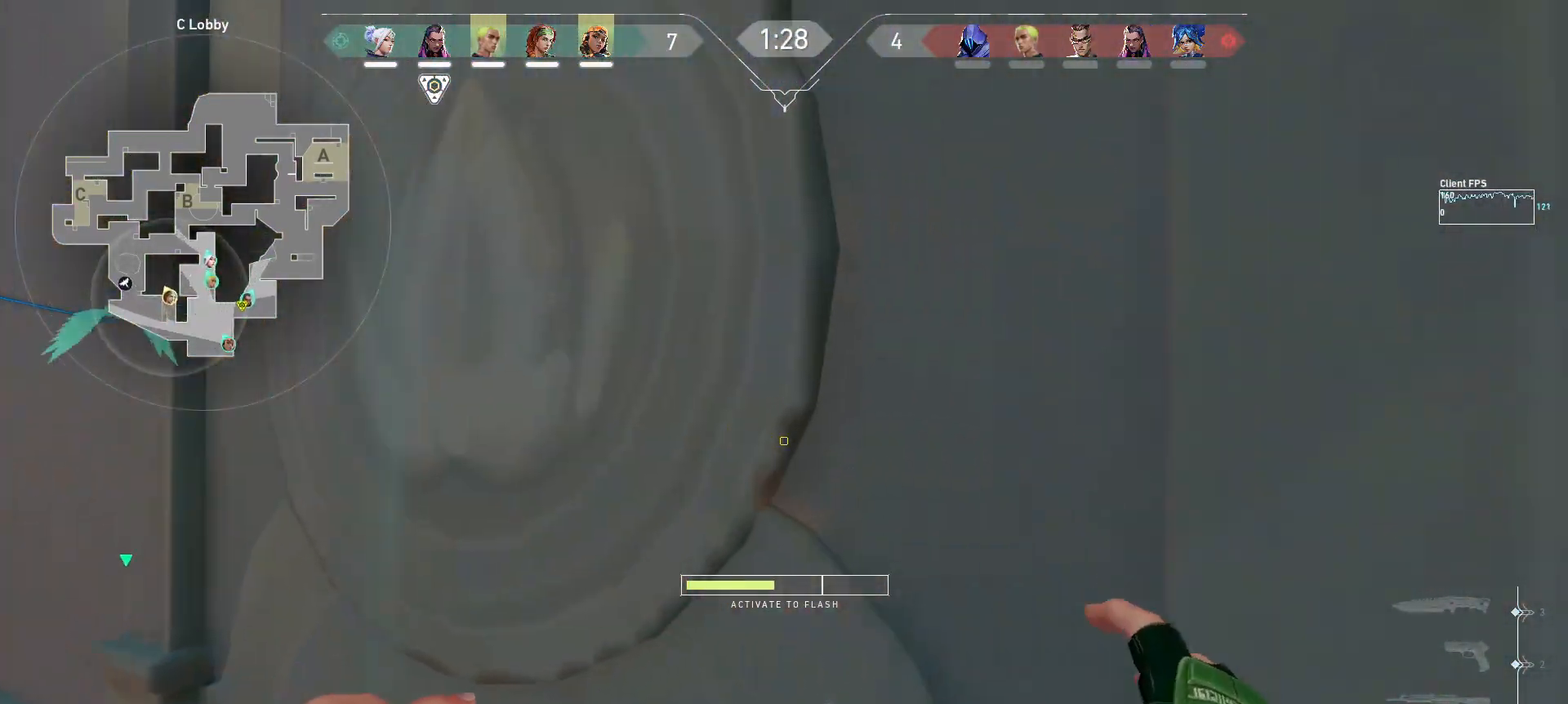
{"keys": ["a"], "mouse": [], "events": [[33, "d", "up"], [183, "a", "down"], [383, "s", "up"]]}
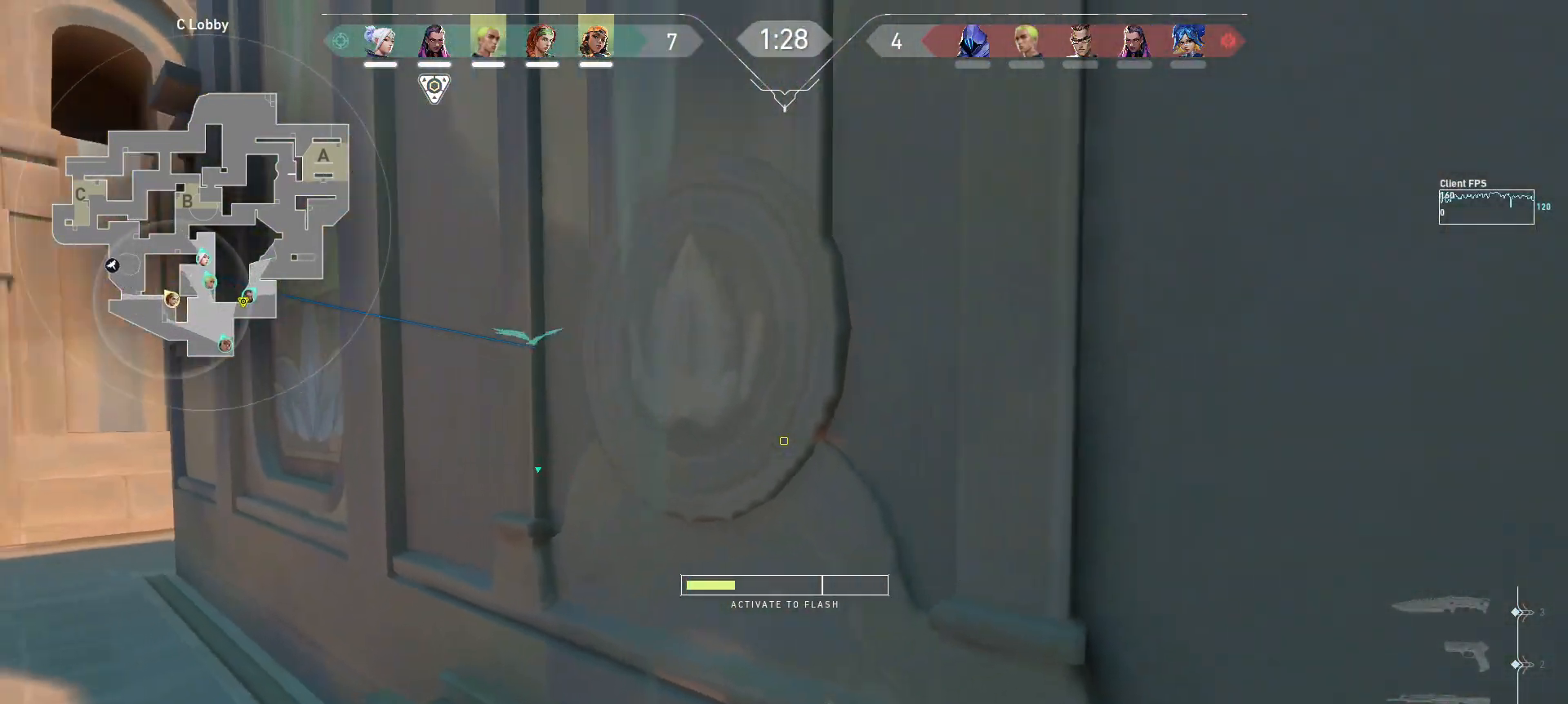
{"keys": ["w"], "mouse": [], "events": [[50, "w", "down"], [333, "a", "up"]]}
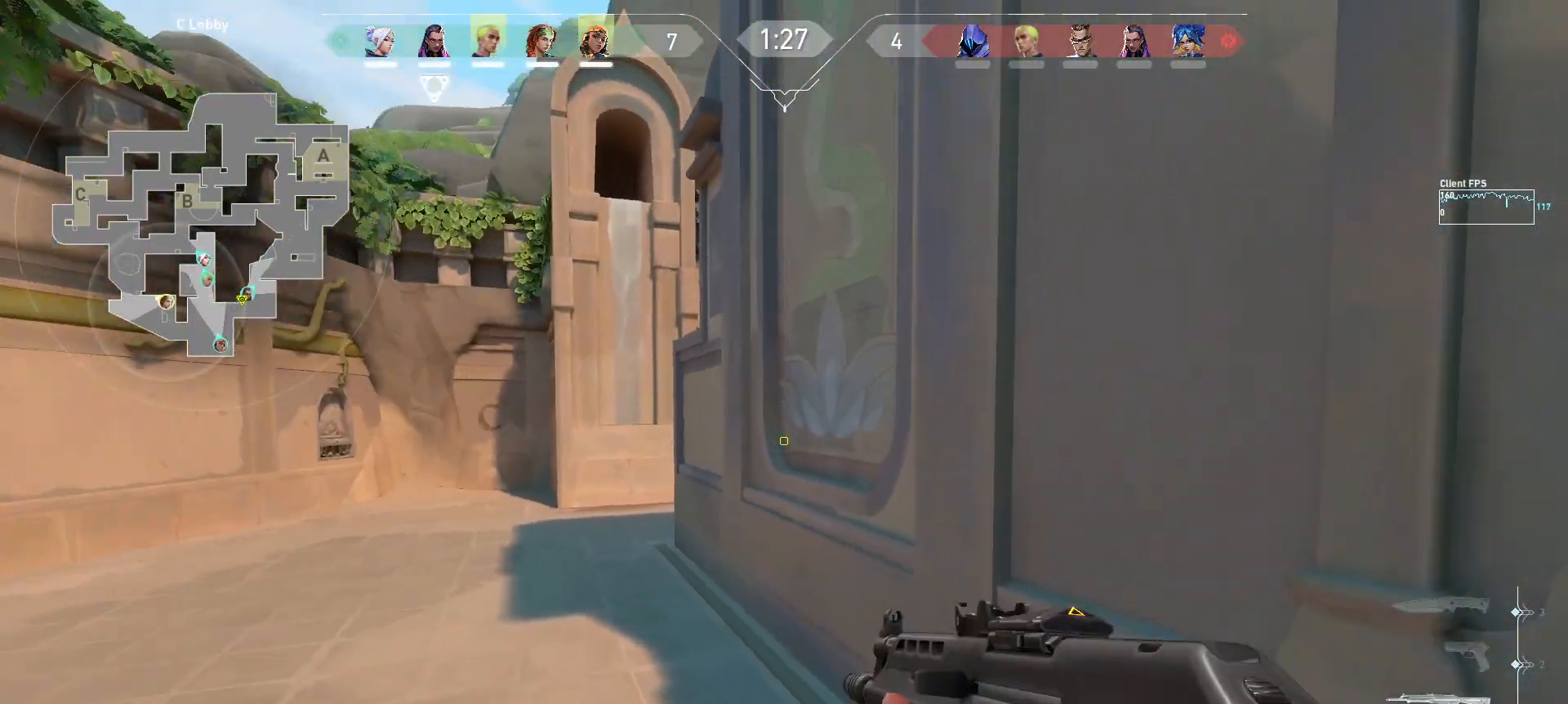
{"keys": [], "mouse": [], "events": [[467, "w", "up"]]}
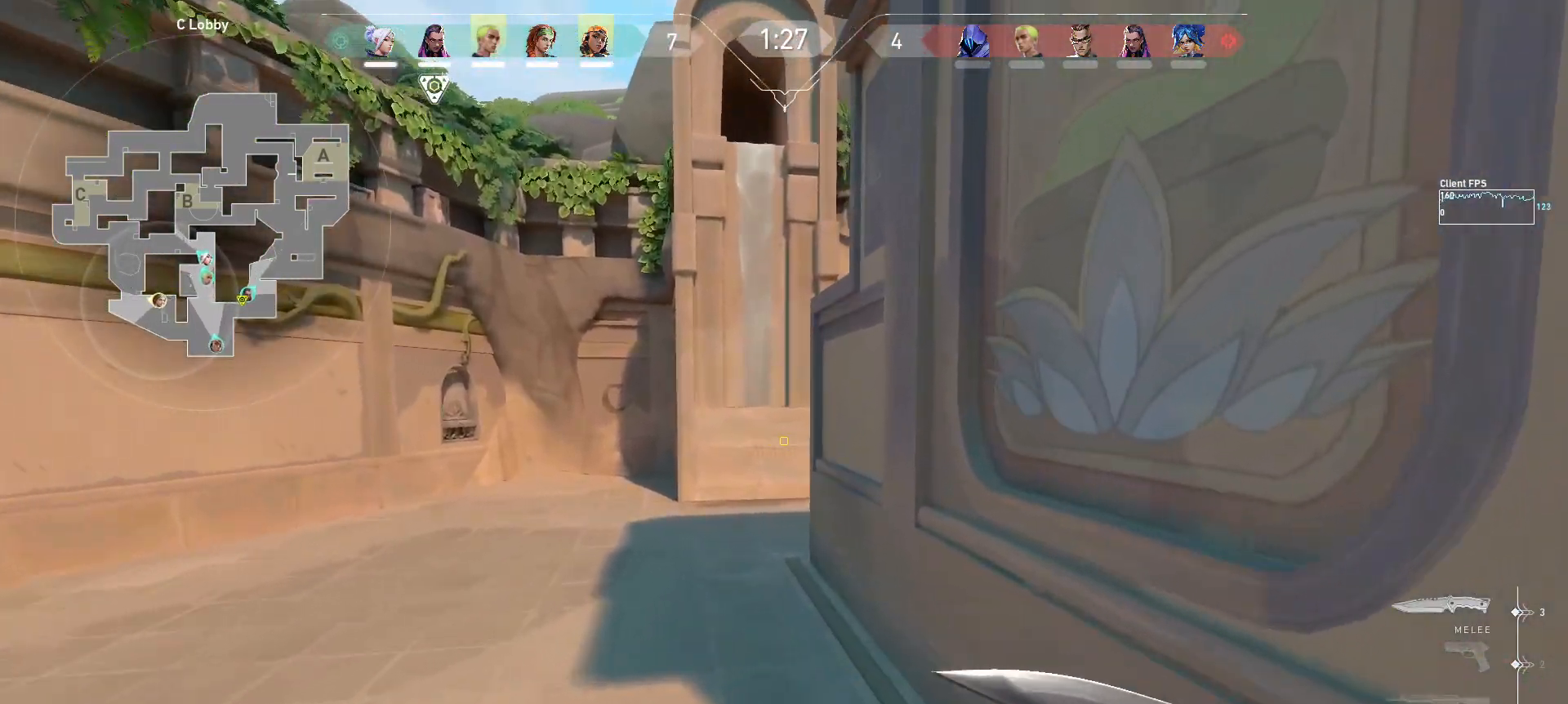
{"keys": ["d", "w"], "mouse": [], "events": [[117, "s", "down"], [250, "s", "up"], [383, "d", "down"], [400, "w", "down"]]}
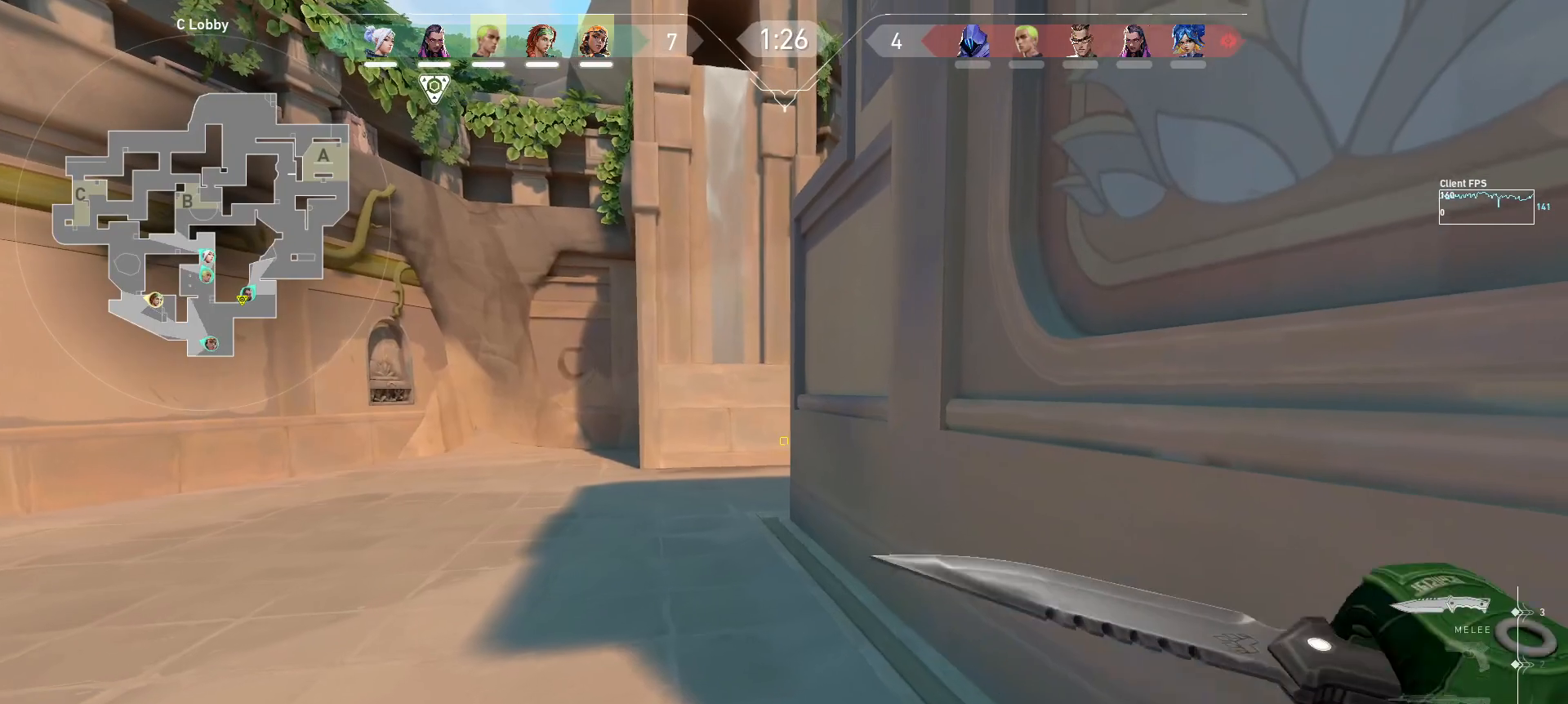
{"keys": ["d", "w"], "mouse": [], "events": [[50, "d", "up"], [133, "e", "down"], [250, "e", "up"], [350, "d", "down"], [367, "w", "up"], [500, "w", "down"]]}
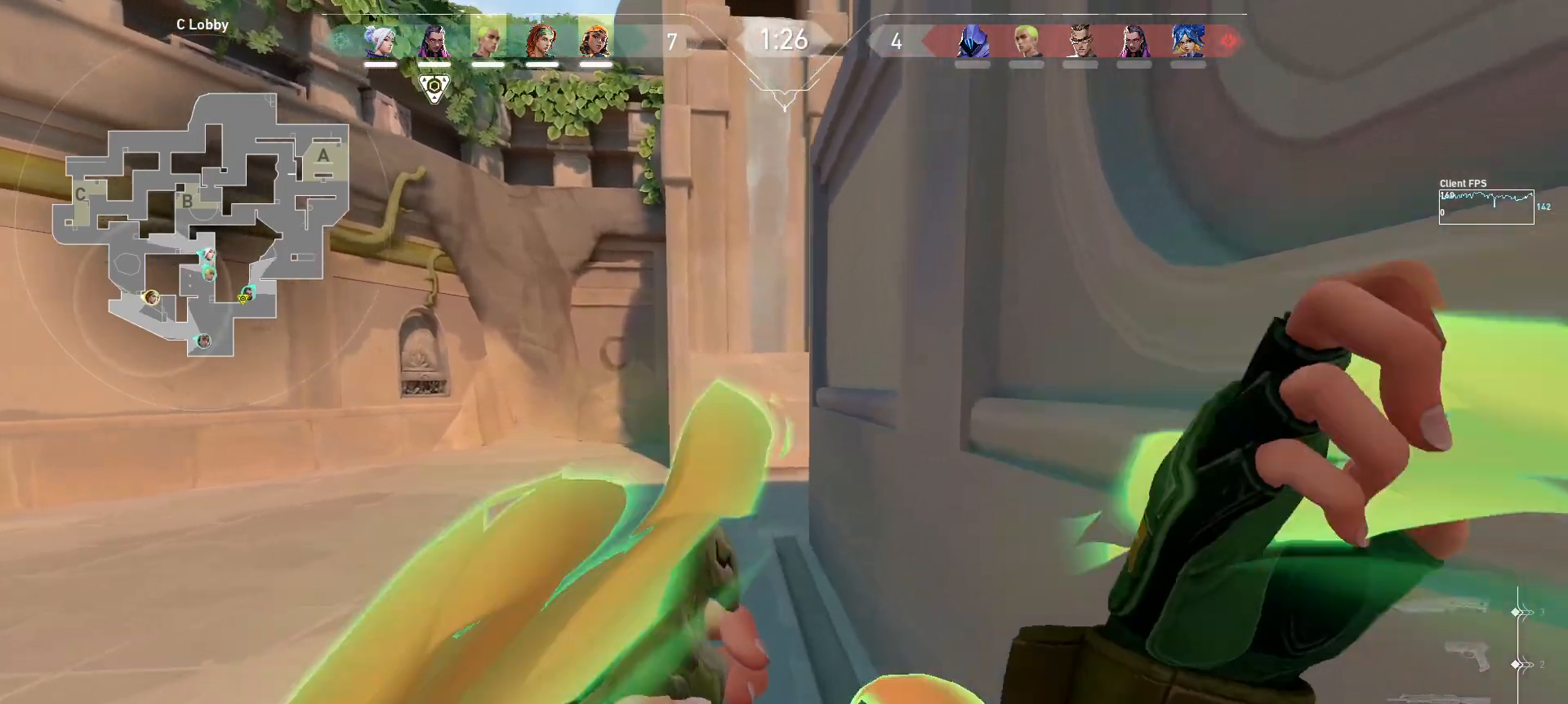
{"keys": ["w"], "mouse": ["left"], "events": [[117, "d", "up"], [500, "mouse_left", "down"]]}
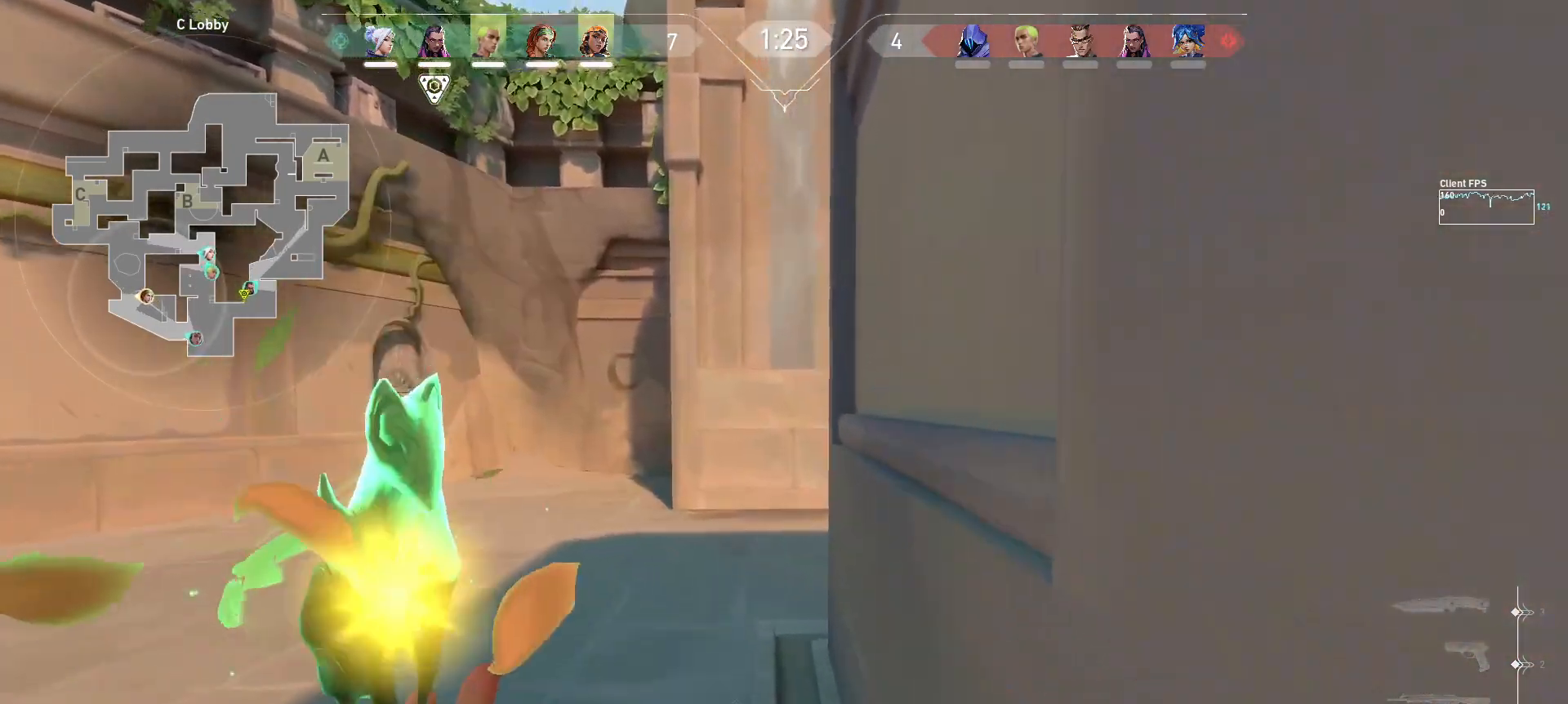
{"keys": ["w"], "mouse": [], "events": [[17, "w", "up"], [100, "mouse_left", "up"], [200, "w", "down"]]}
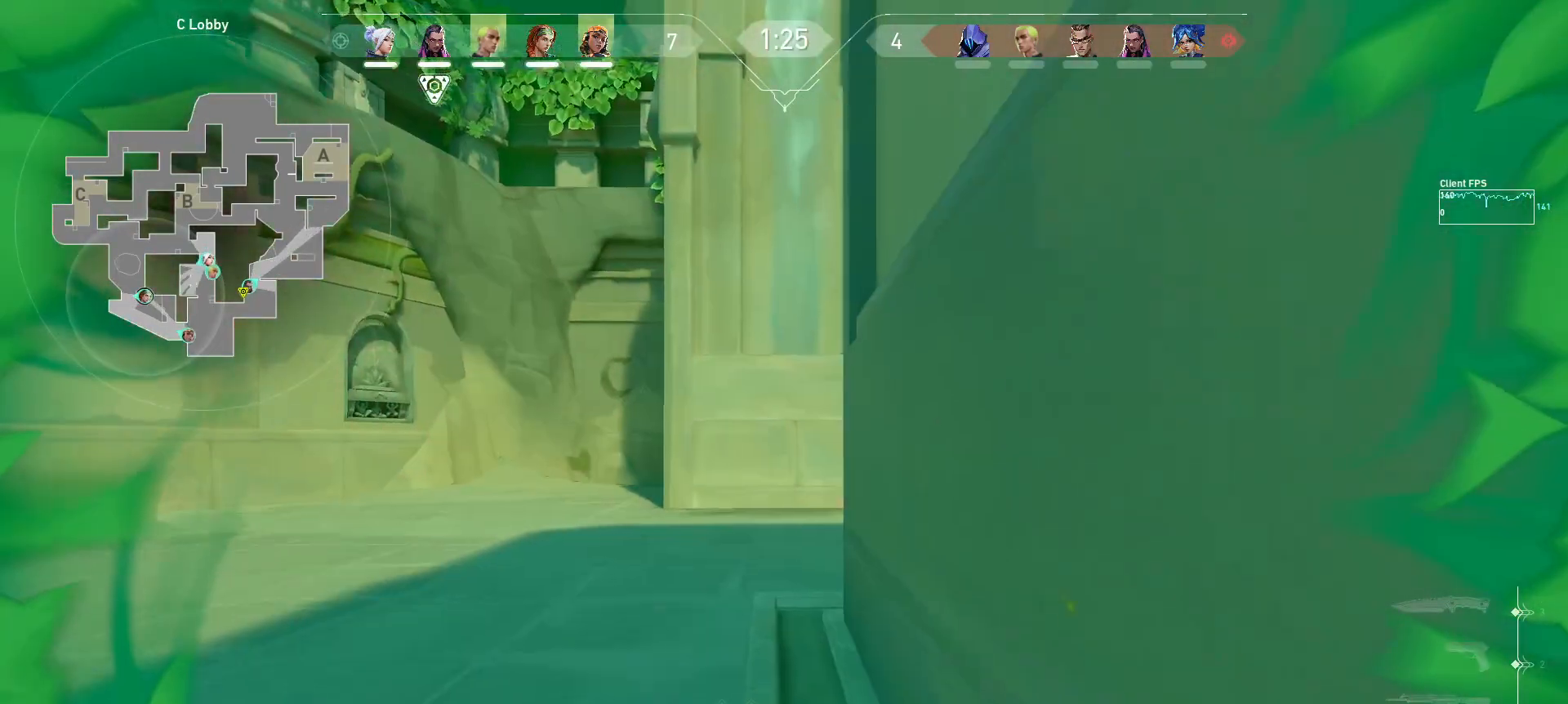
{"keys": ["a", "w"], "mouse": [], "events": [[283, "a", "down"]]}
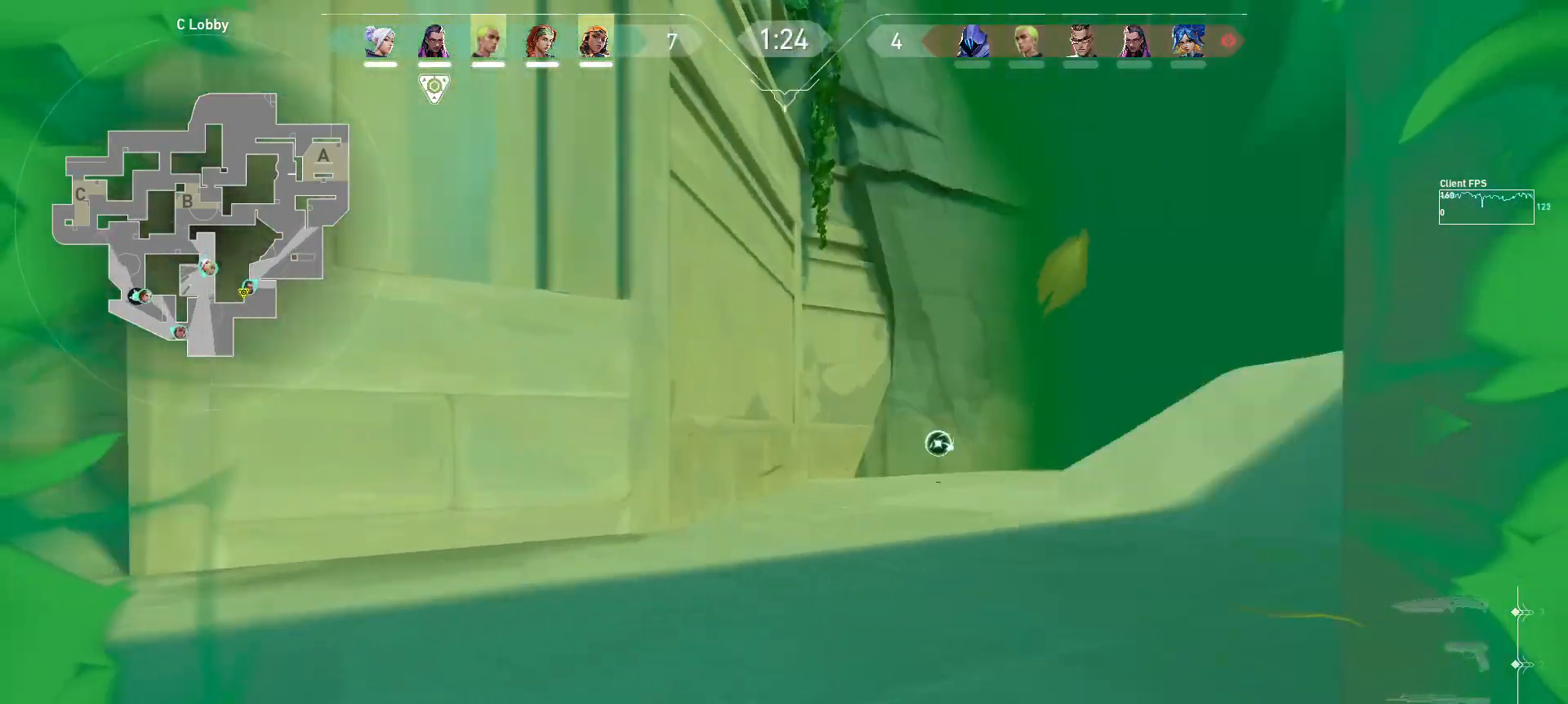
{"keys": ["w"], "mouse": [], "events": [[33, "a", "up"], [117, "d", "down"], [367, "d", "up"]]}
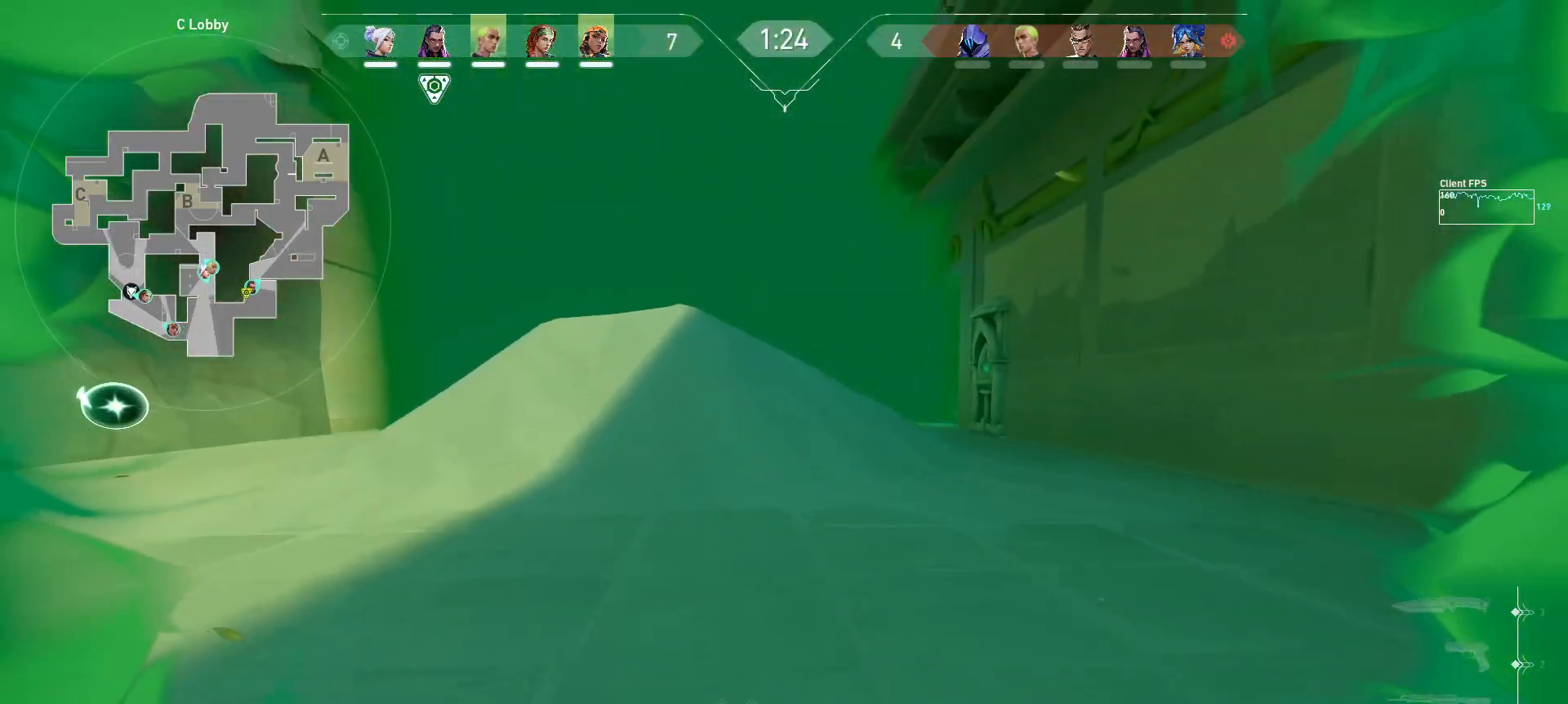
{"keys": ["d", "w"], "mouse": [], "events": [[83, "a", "down"], [133, "a", "up"], [400, "d", "down"]]}
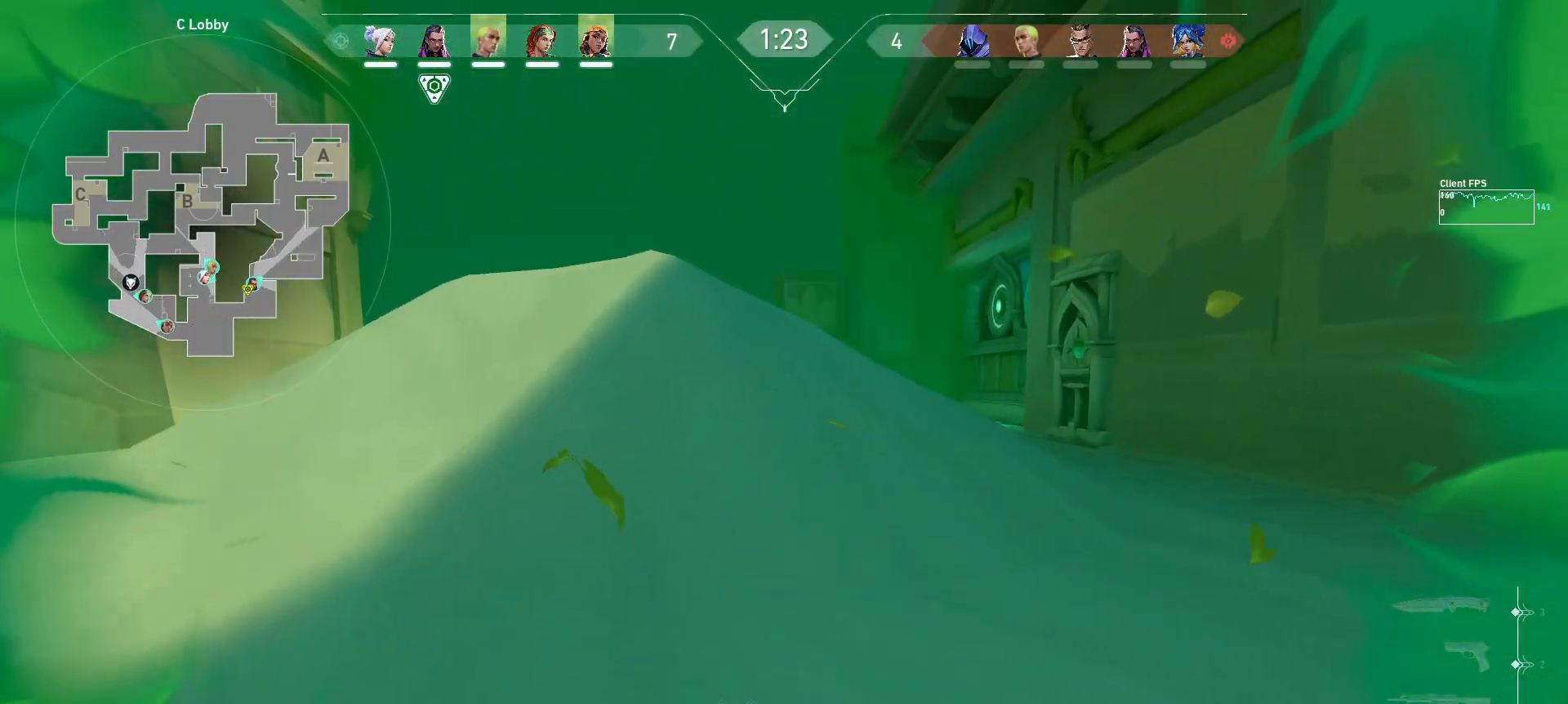
{"keys": ["d", "w"], "mouse": [], "events": []}
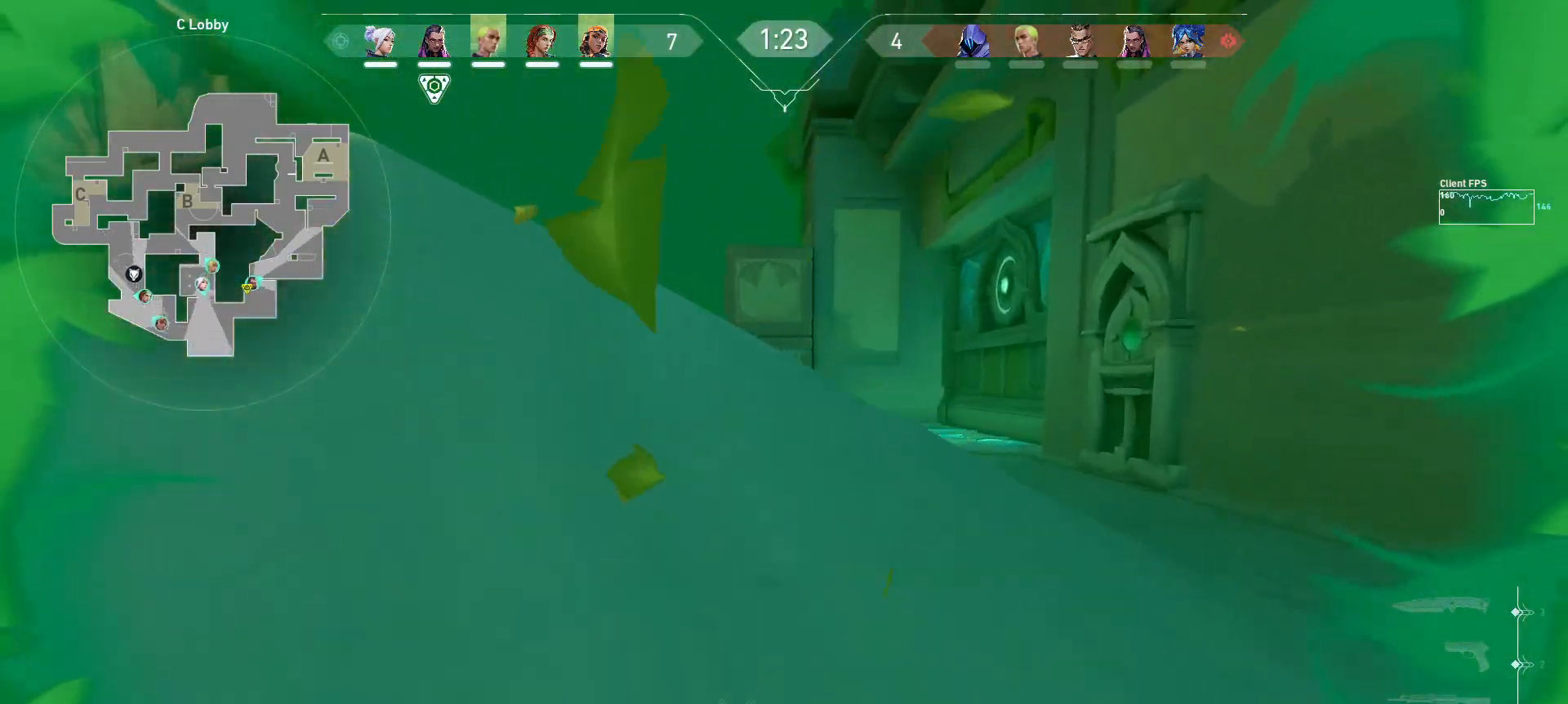
{"keys": ["w"], "mouse": [], "events": [[383, "d", "up"]]}
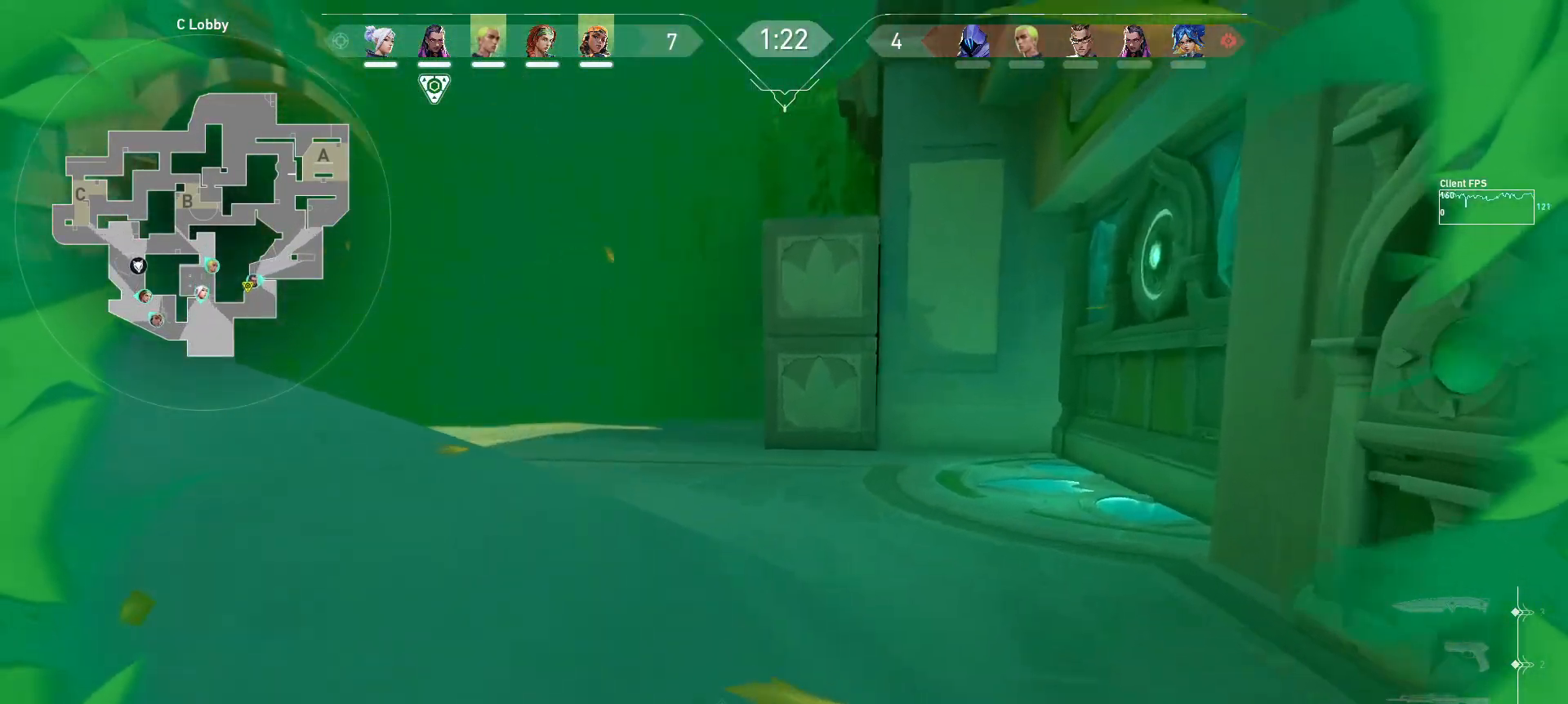
{"keys": ["w"], "mouse": [], "events": []}
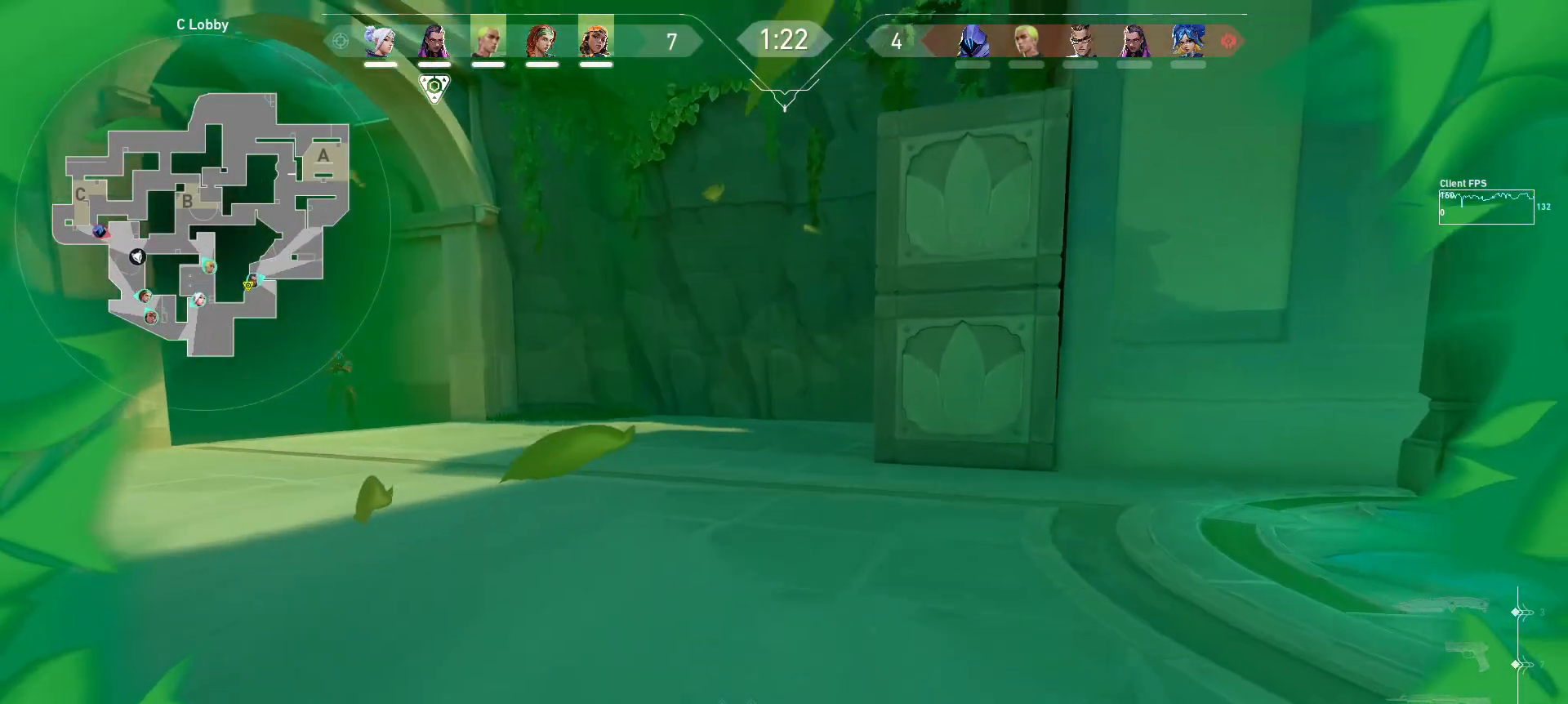
{"keys": ["w"], "mouse": [], "events": []}
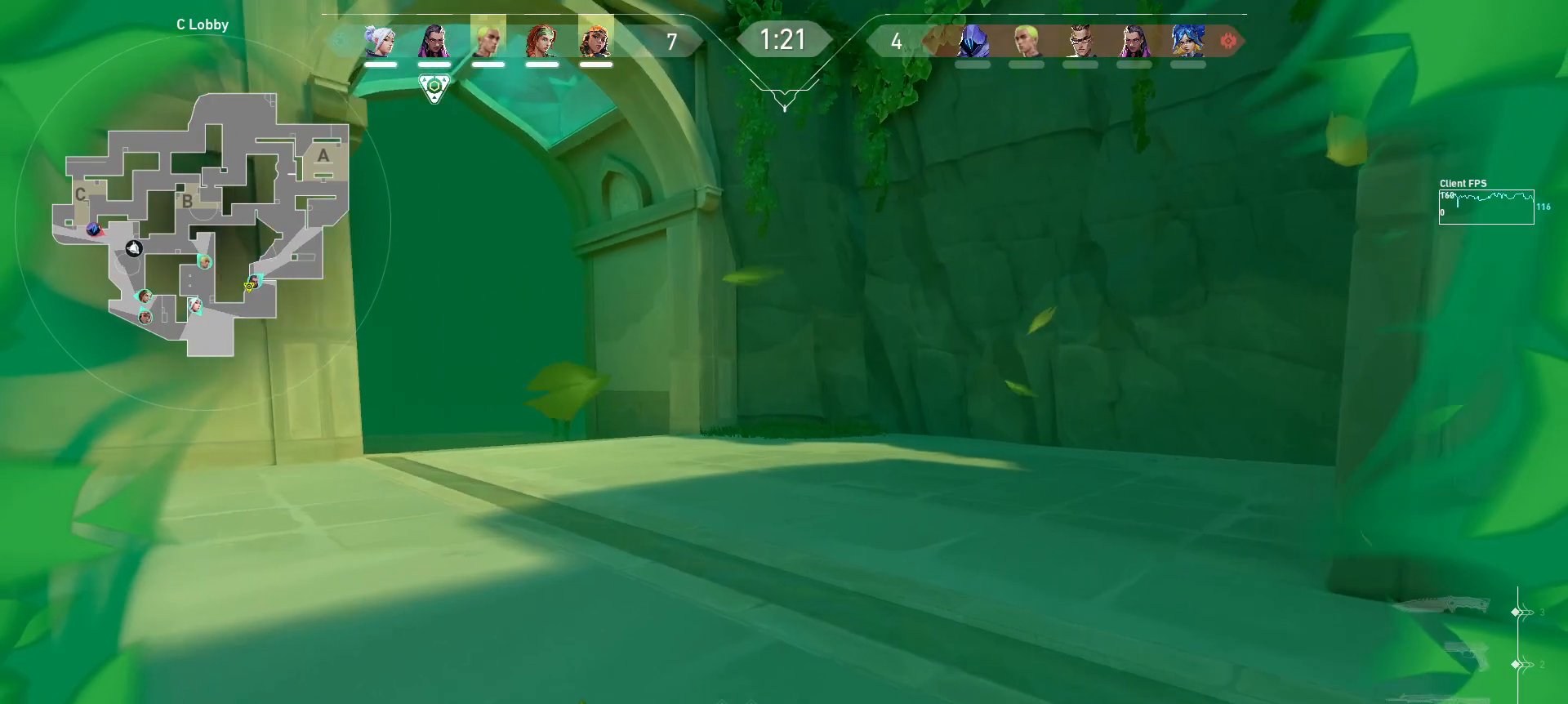
{"keys": ["w"], "mouse": [], "events": [[83, "space", "down"], [200, "space", "up"]]}
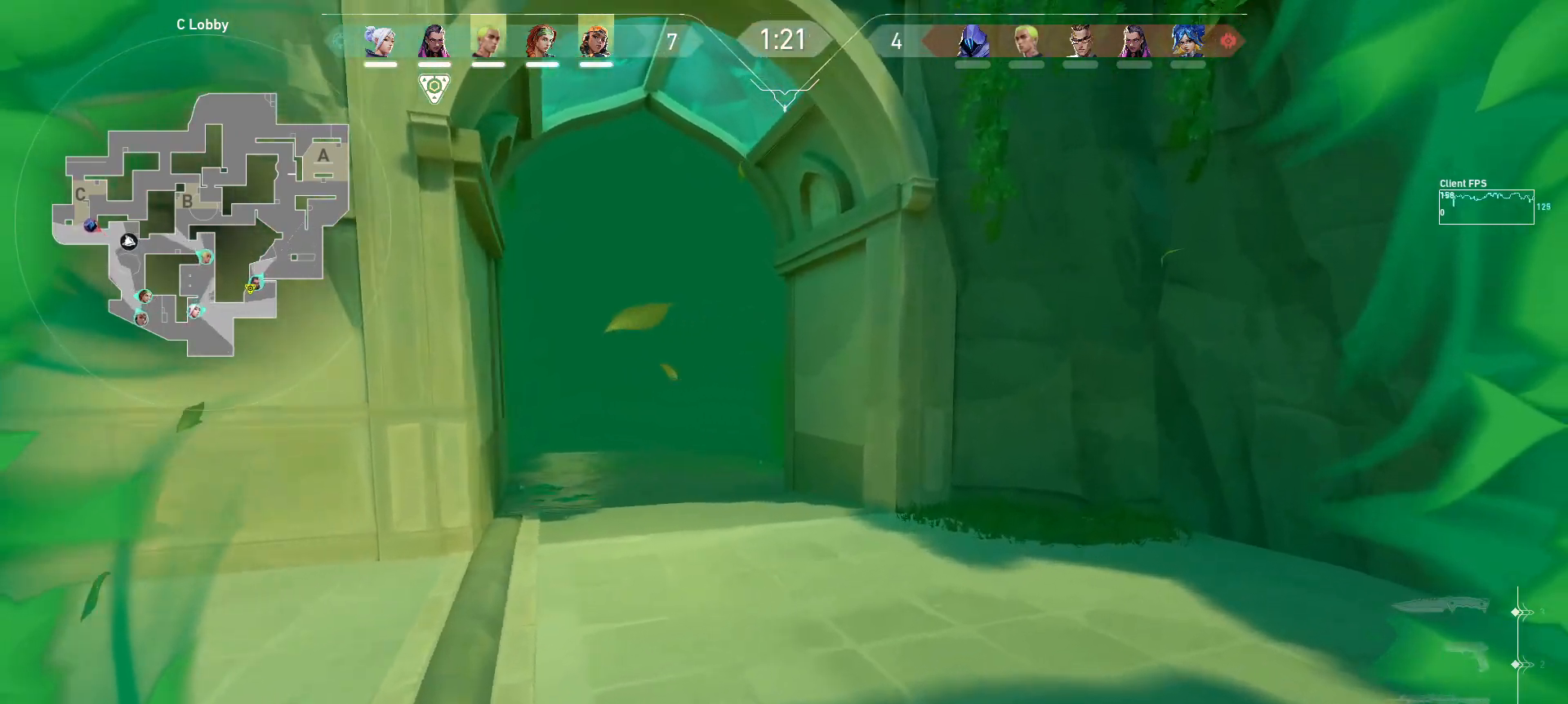
{"keys": ["a"], "mouse": [], "events": [[383, "a", "down"], [483, "w", "up"]]}
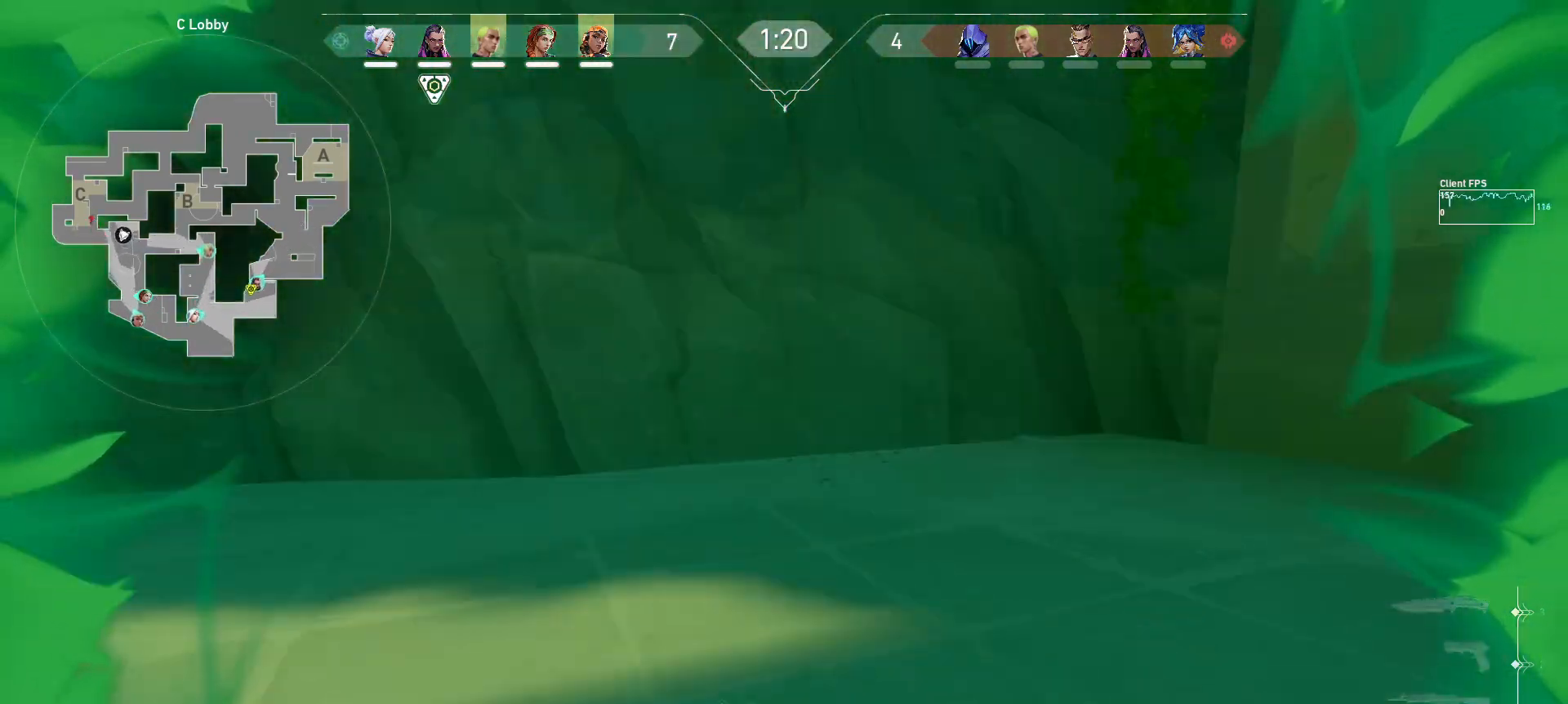
{"keys": ["w"], "mouse": [], "events": [[217, "w", "down"], [333, "a", "up"]]}
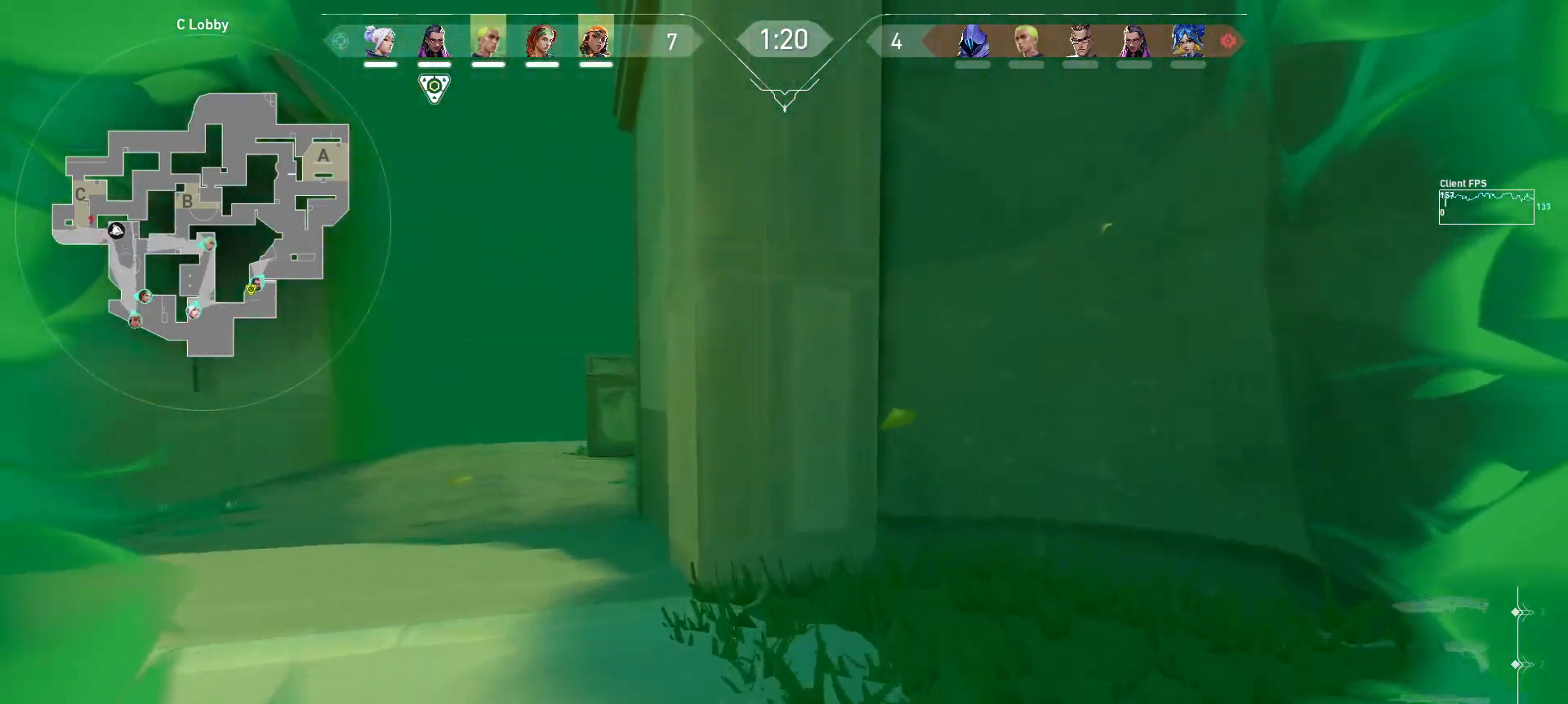
{"keys": ["w"], "mouse": [], "events": [[50, "a", "down"], [433, "a", "up"]]}
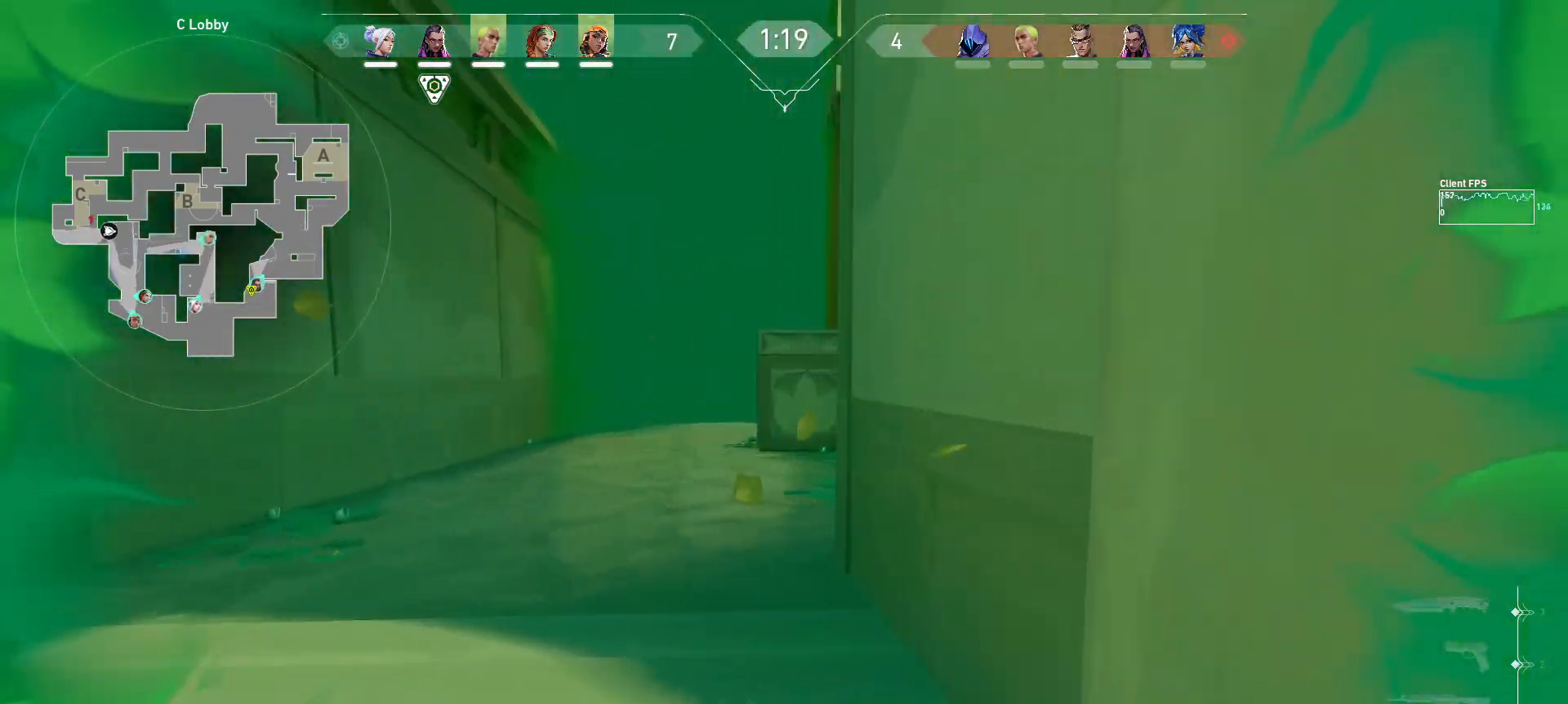
{"keys": ["w"], "mouse": [], "events": [[317, "a", "down"], [450, "a", "up"]]}
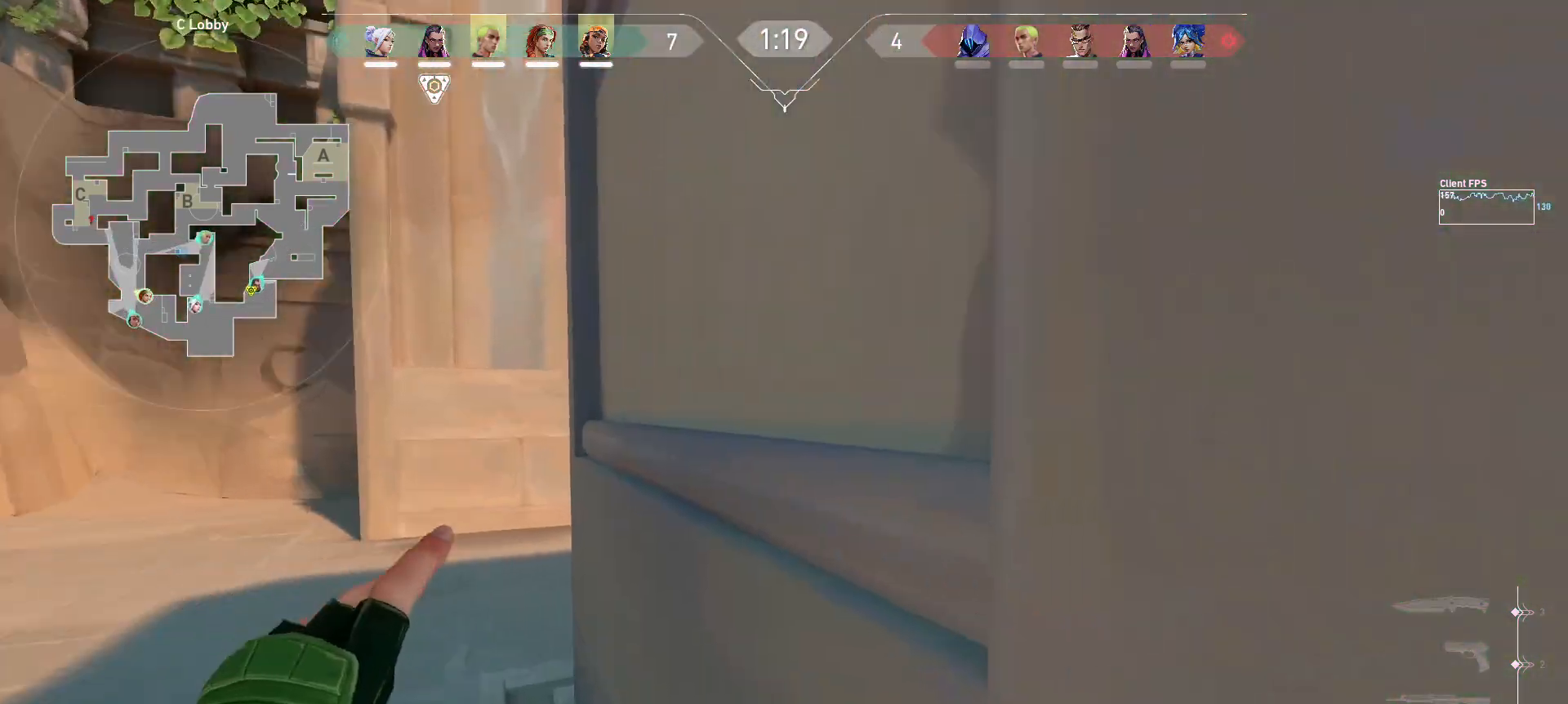
{"keys": [], "mouse": [], "events": [[200, "w", "up"]]}
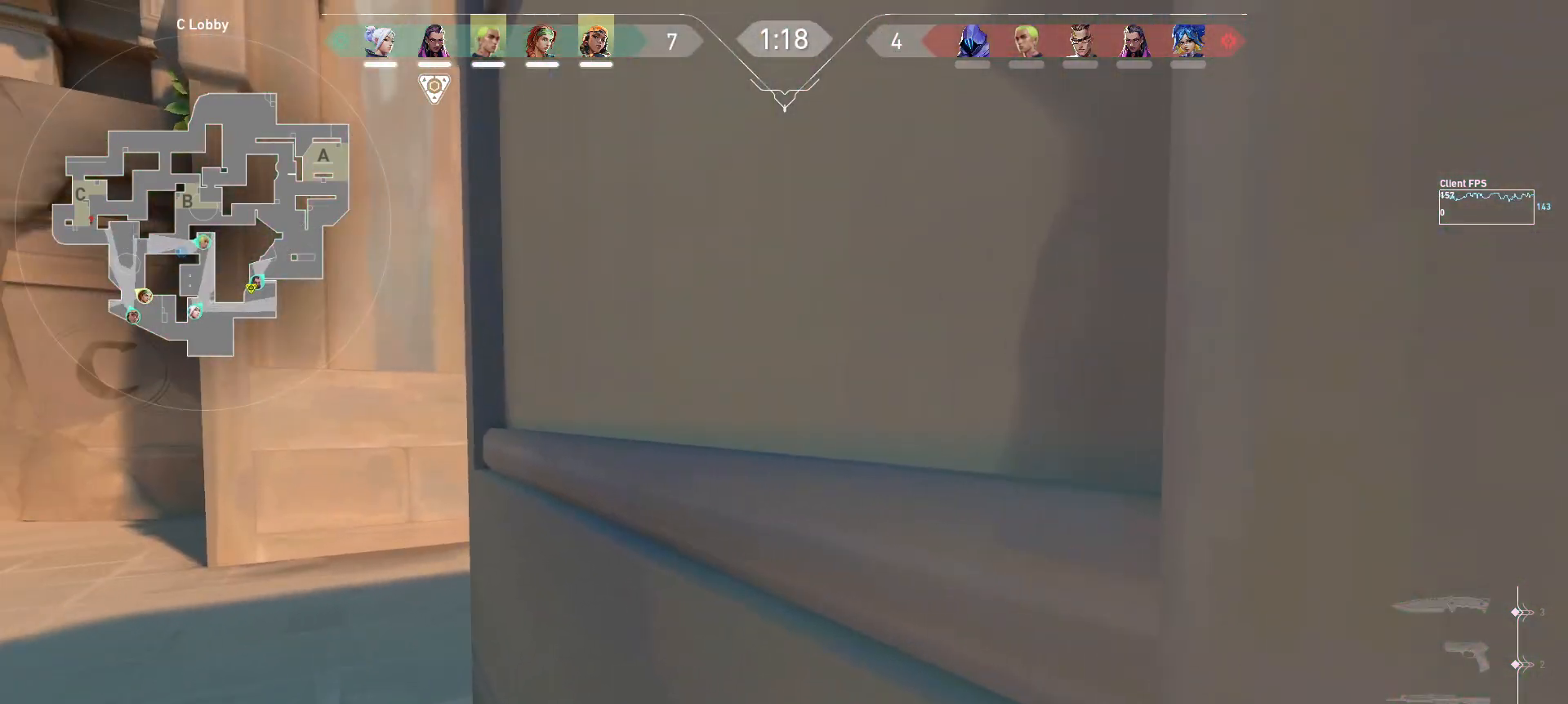
{"keys": ["a", "w"], "mouse": [], "events": [[50, "a", "down"], [150, "s", "down"], [367, "s", "up"], [500, "w", "down"]]}
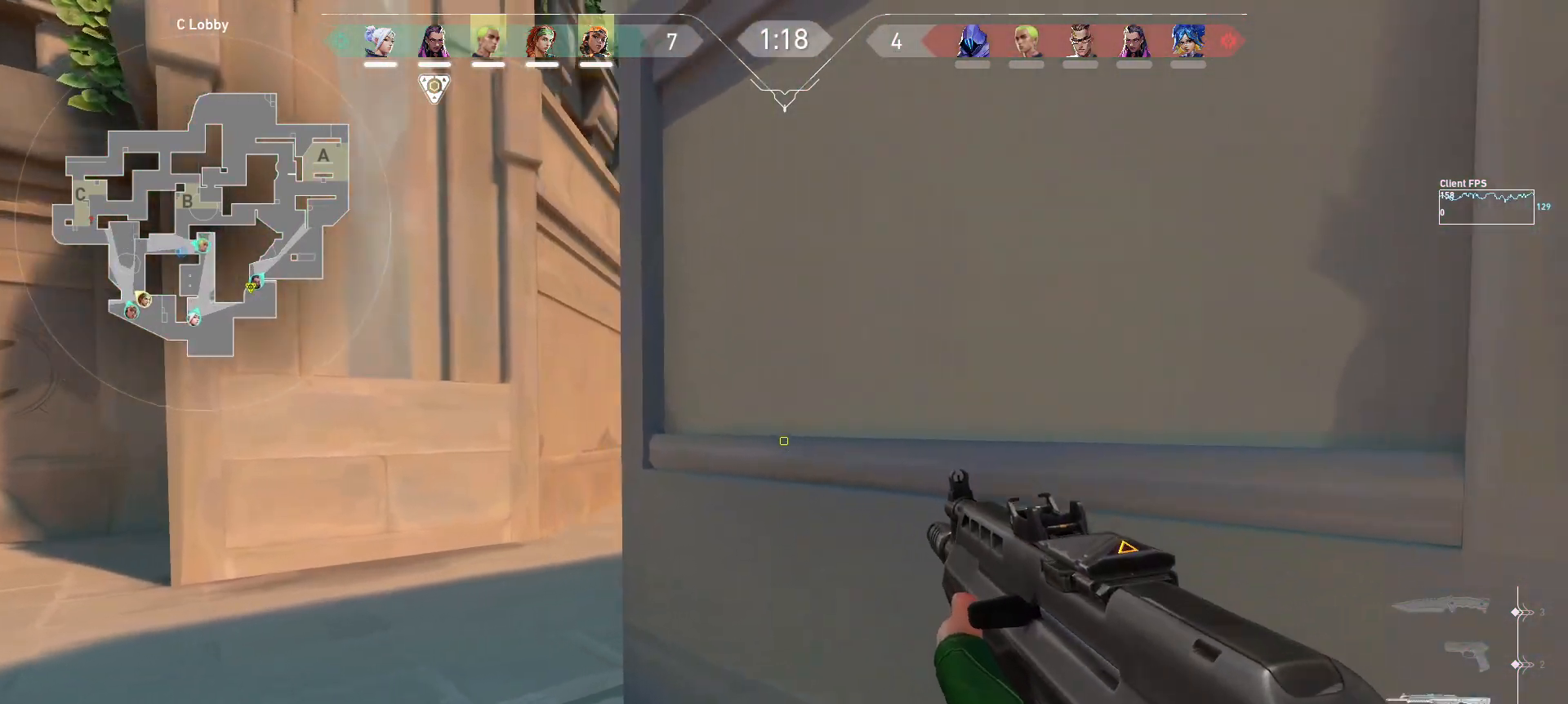
{"keys": ["a"], "mouse": [], "events": [[350, "w", "up"]]}
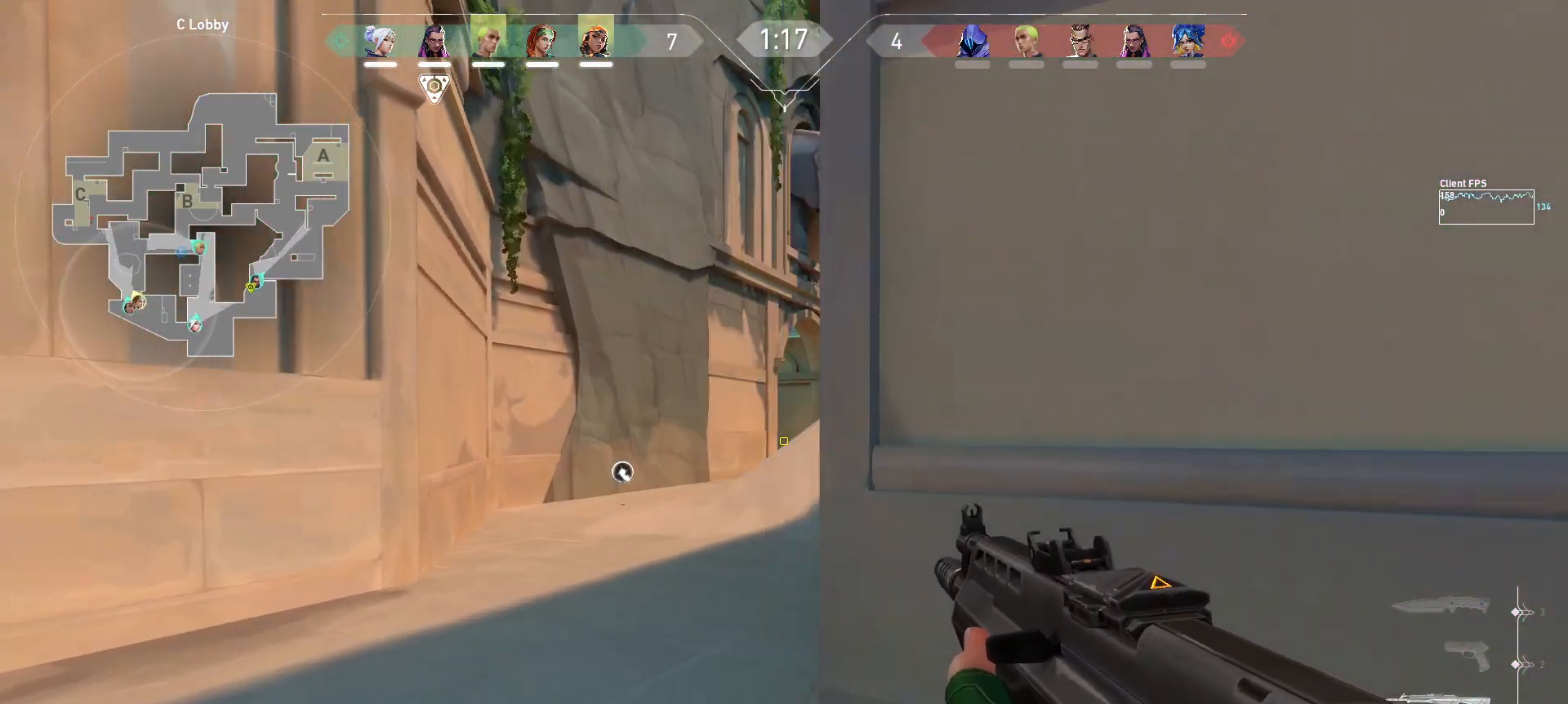
{"keys": ["d"], "mouse": [], "events": [[33, "w", "down"], [117, "w", "up"], [150, "a", "up"], [350, "mouse_right", "down"], [433, "d", "down"], [450, "mouse_right", "up"]]}
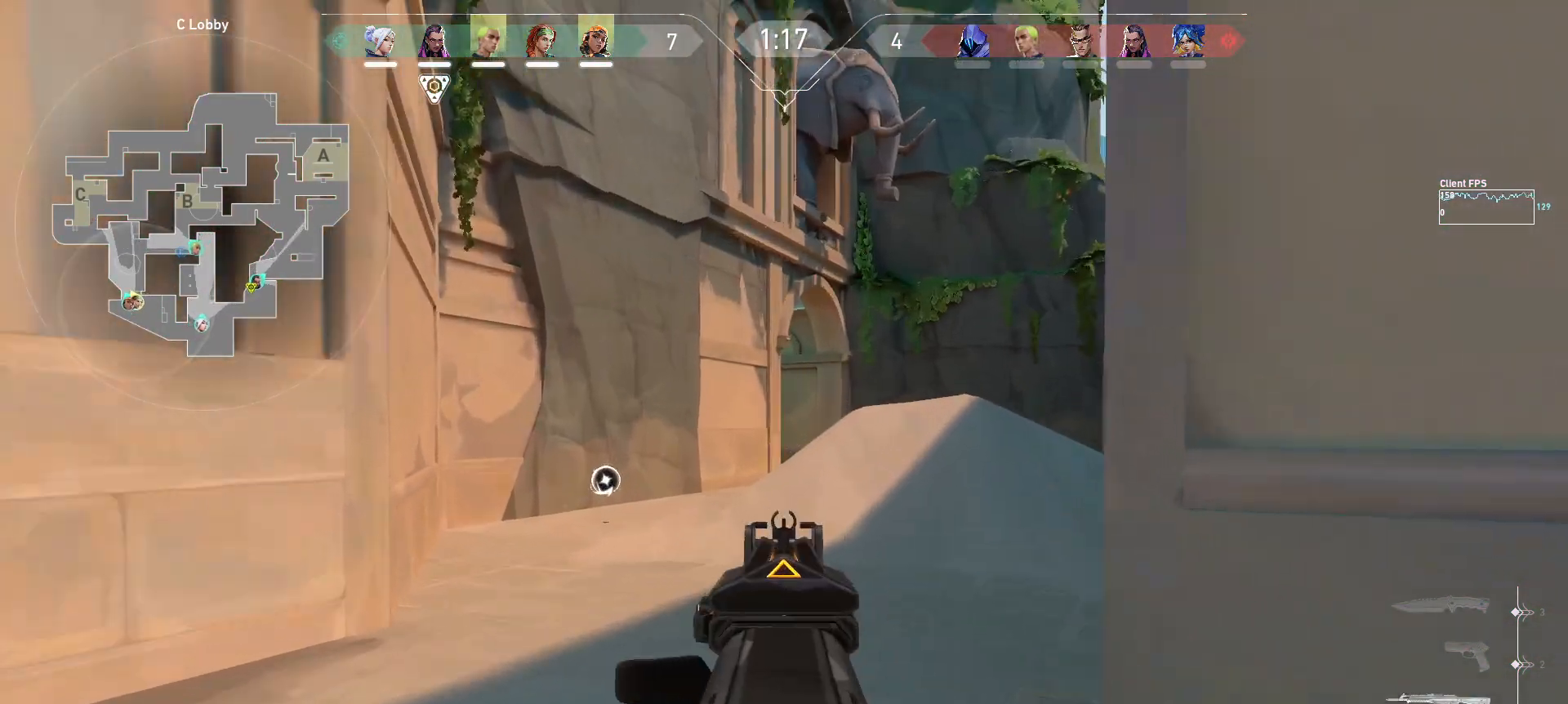
{"keys": [], "mouse": [], "events": [[33, "d", "up"], [217, "d", "down"], [350, "d", "up"]]}
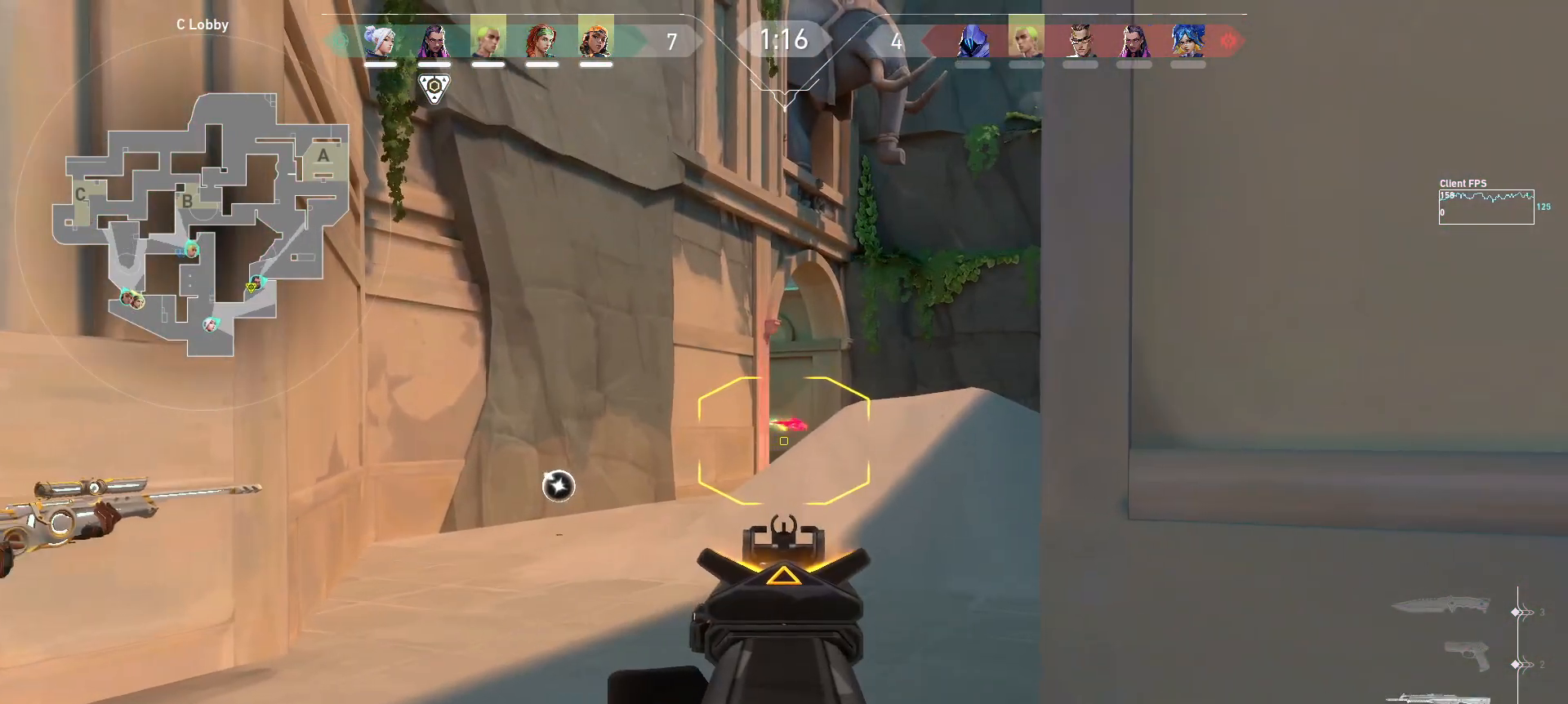
{"keys": [], "mouse": [], "events": [[33, "w", "down"], [233, "w", "up"]]}
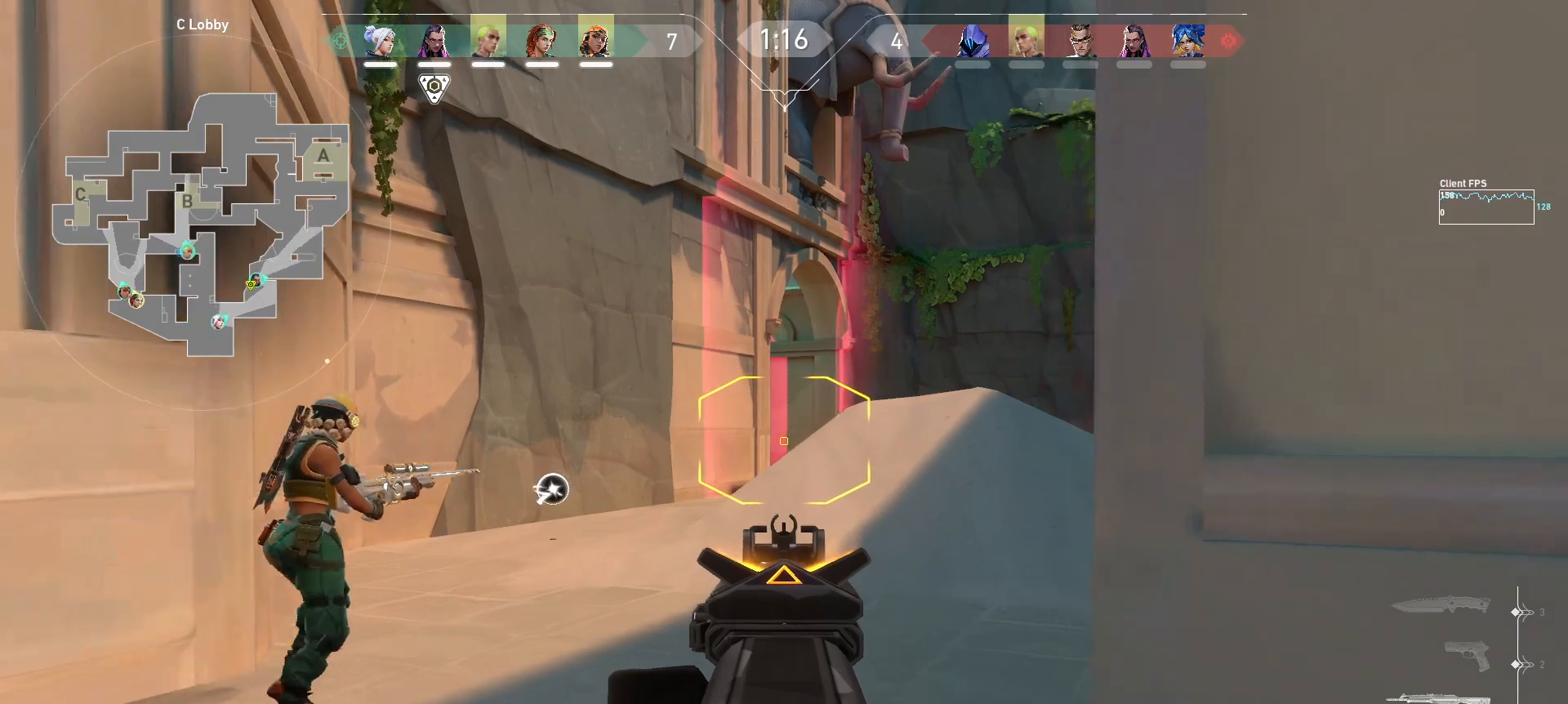
{"keys": ["w"], "mouse": [], "events": [[67, "mouse_right", "down"], [100, "w", "down"], [167, "mouse_right", "up"]]}